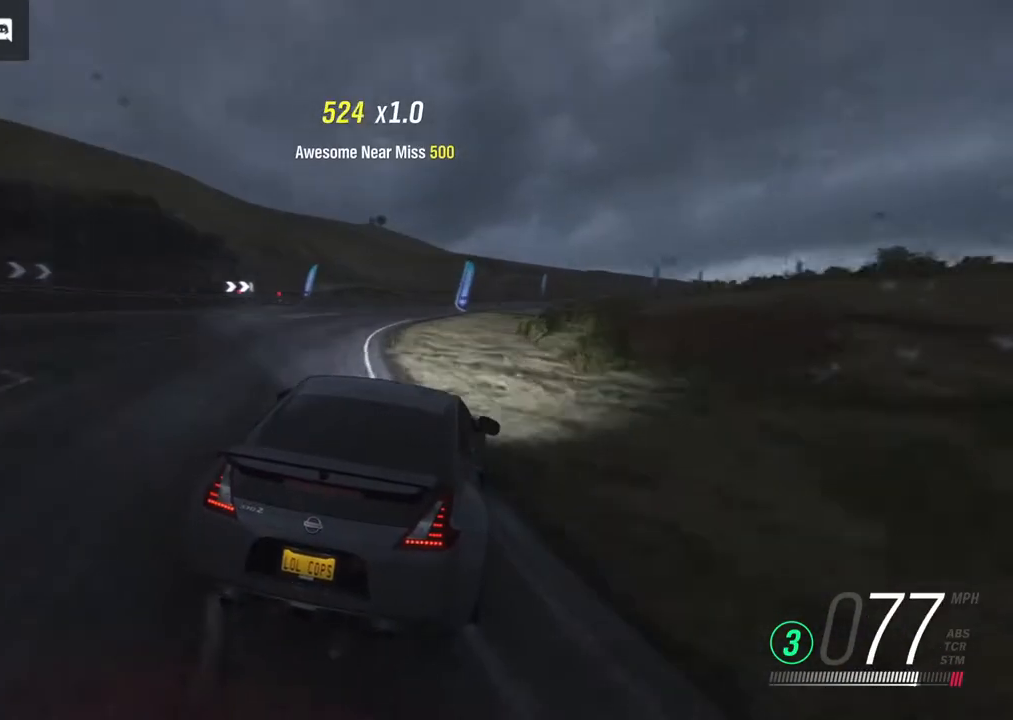
Gameplay with a controller (Xbox layout); each line is a JSON object with the inputs held at the frame after it. "events" lists button and stick changes between this image and that frame as [ms after this image, input, new state], when the widget could be followed in between.
{"buttons": ["R2"], "left_stick": "center", "right_stick": "center", "events": []}
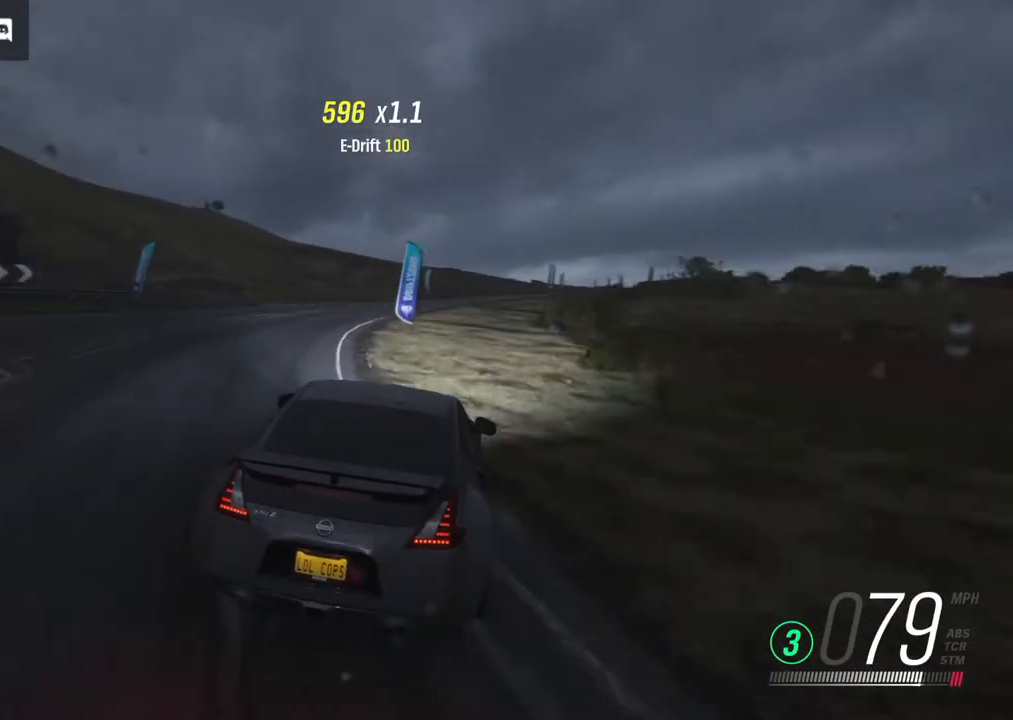
{"buttons": ["R2"], "left_stick": "center", "right_stick": "center", "events": [[33, "left_stick", "left"], [200, "left_stick", "center"]]}
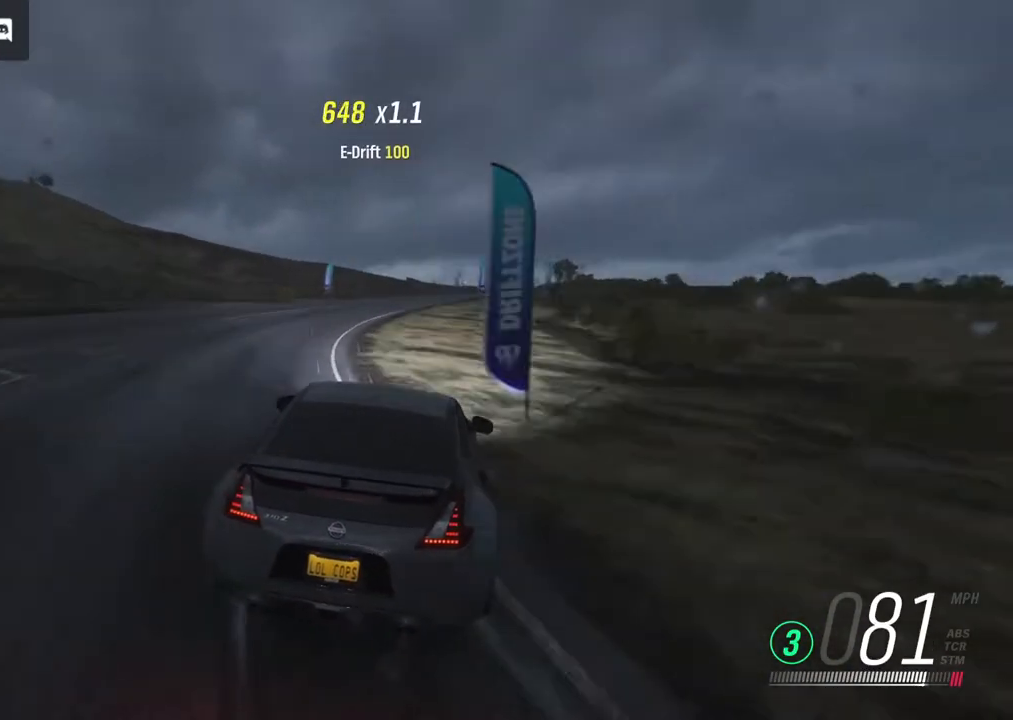
{"buttons": ["R2"], "left_stick": "center", "right_stick": "center", "events": []}
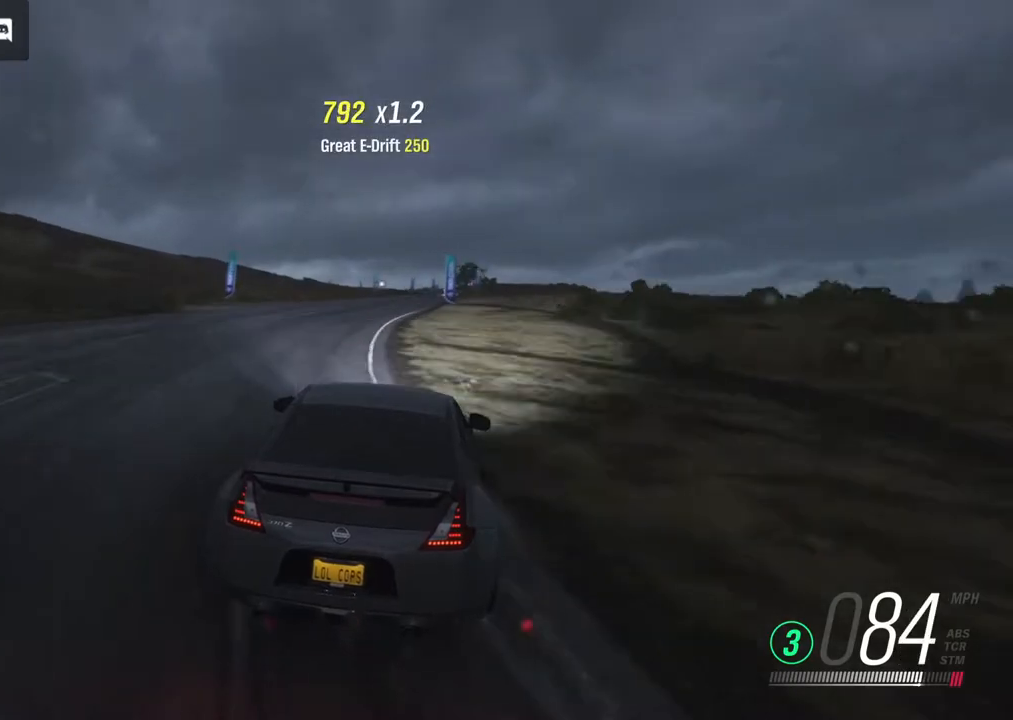
{"buttons": ["R2"], "left_stick": "center", "right_stick": "center", "events": [[67, "left_stick", "left"], [267, "left_stick", "center"]]}
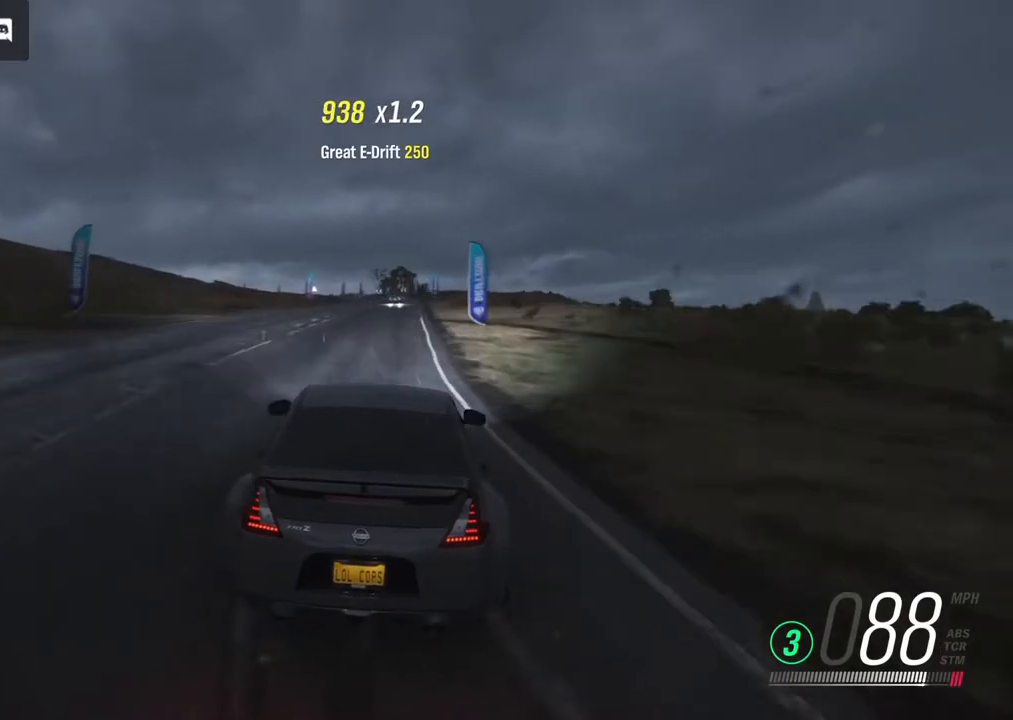
{"buttons": ["R2"], "left_stick": "center", "right_stick": "center", "events": [[267, "left_stick", "left"], [483, "left_stick", "center"]]}
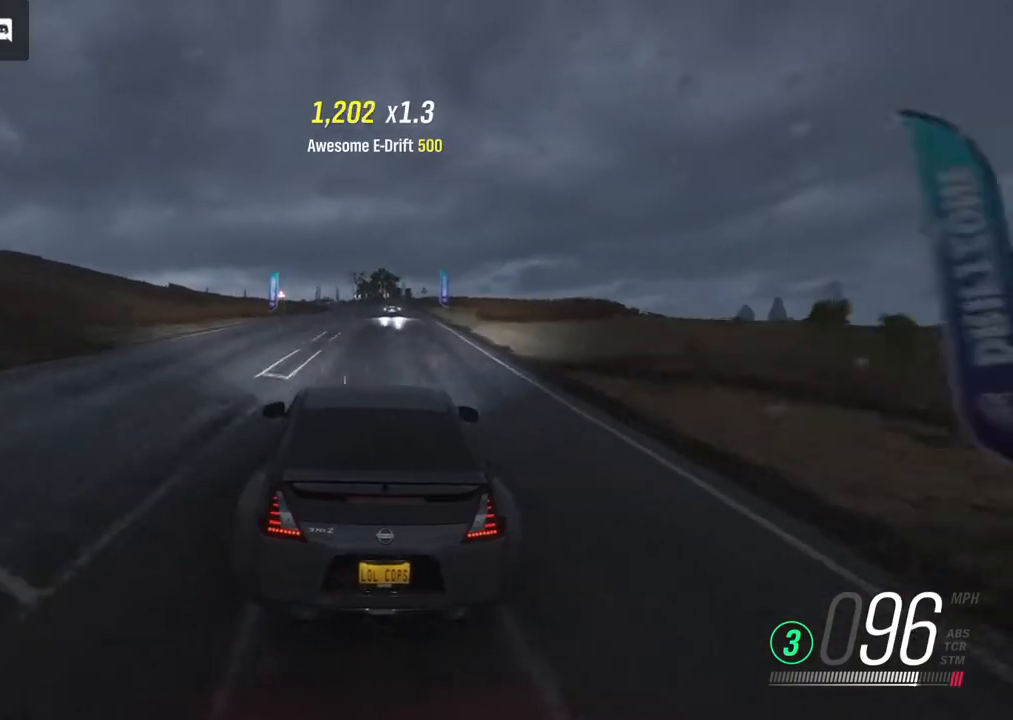
{"buttons": ["B", "R2"], "left_stick": "center", "right_stick": "center", "events": [[233, "left_stick", "right"], [433, "left_stick", "center"], [483, "B", "down"]]}
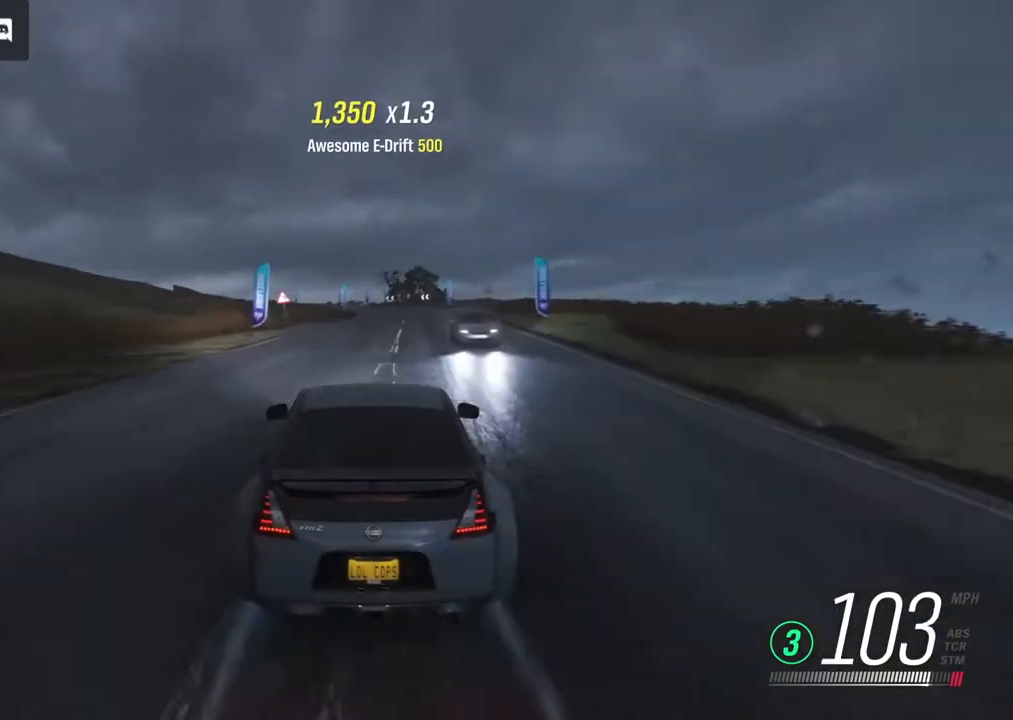
{"buttons": ["R2"], "left_stick": "center", "right_stick": "center", "events": [[133, "B", "up"]]}
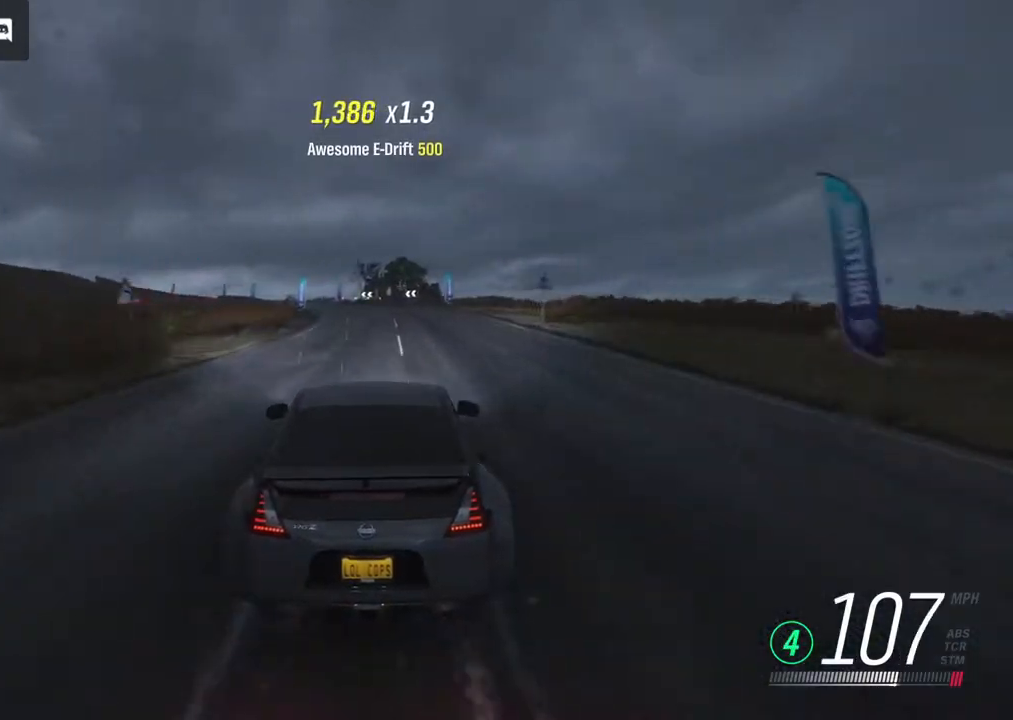
{"buttons": ["A"], "left_stick": "left", "right_stick": "center", "events": [[183, "left_stick", "left"], [367, "R2", "up"], [467, "A", "down"]]}
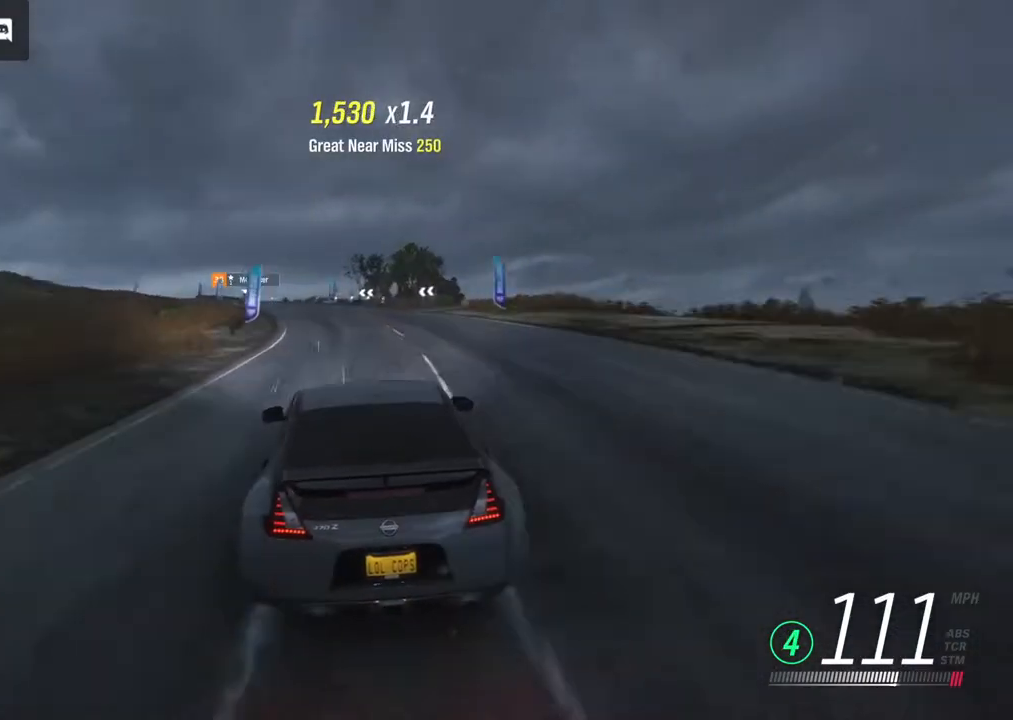
{"buttons": ["R2"], "left_stick": "right", "right_stick": "center", "events": [[133, "A", "up"], [233, "left_stick", "center"], [300, "left_stick", "right"], [317, "R2", "down"]]}
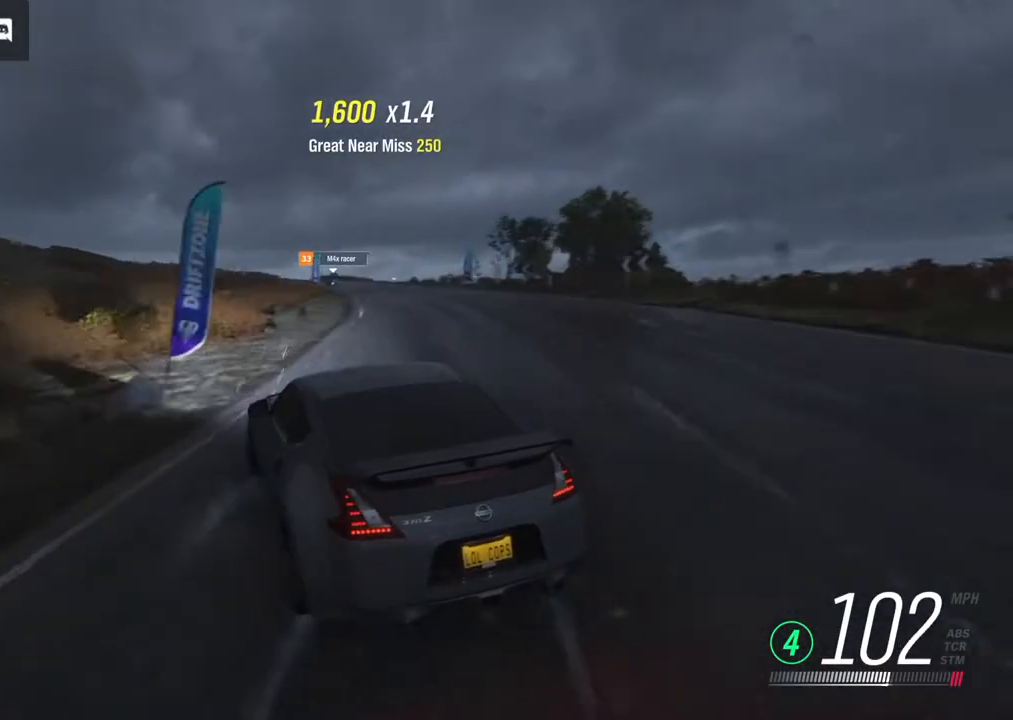
{"buttons": ["R2"], "left_stick": "right", "right_stick": "center", "events": [[150, "left_stick", "center"], [433, "left_stick", "right"]]}
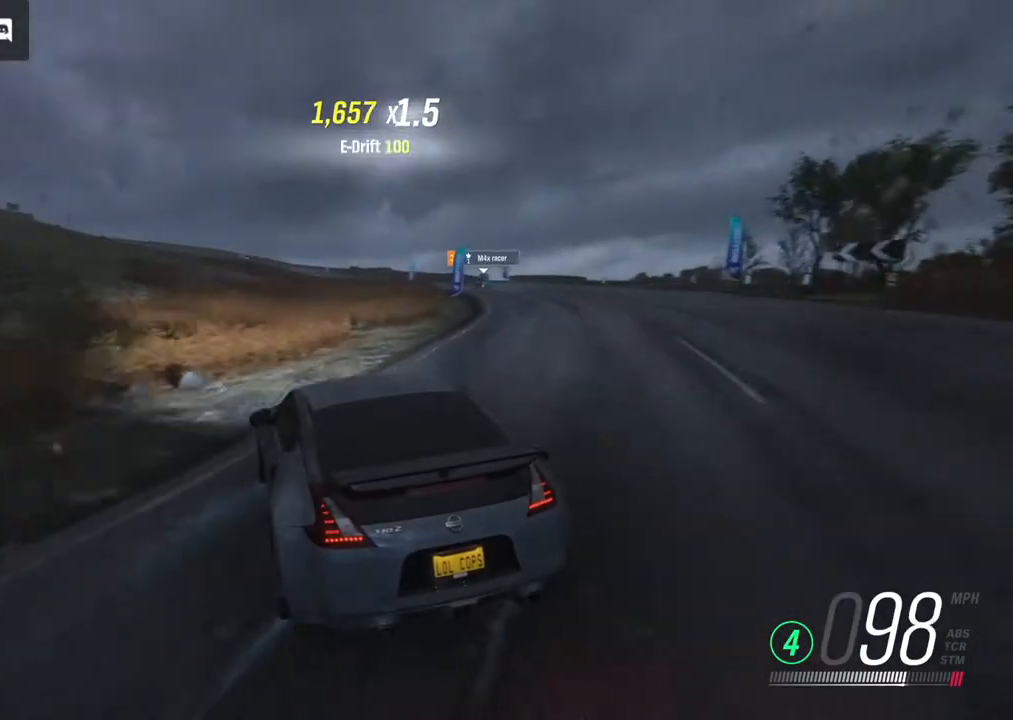
{"buttons": ["R2"], "left_stick": "right", "right_stick": "center", "events": [[150, "left_stick", "center"], [317, "left_stick", "right"]]}
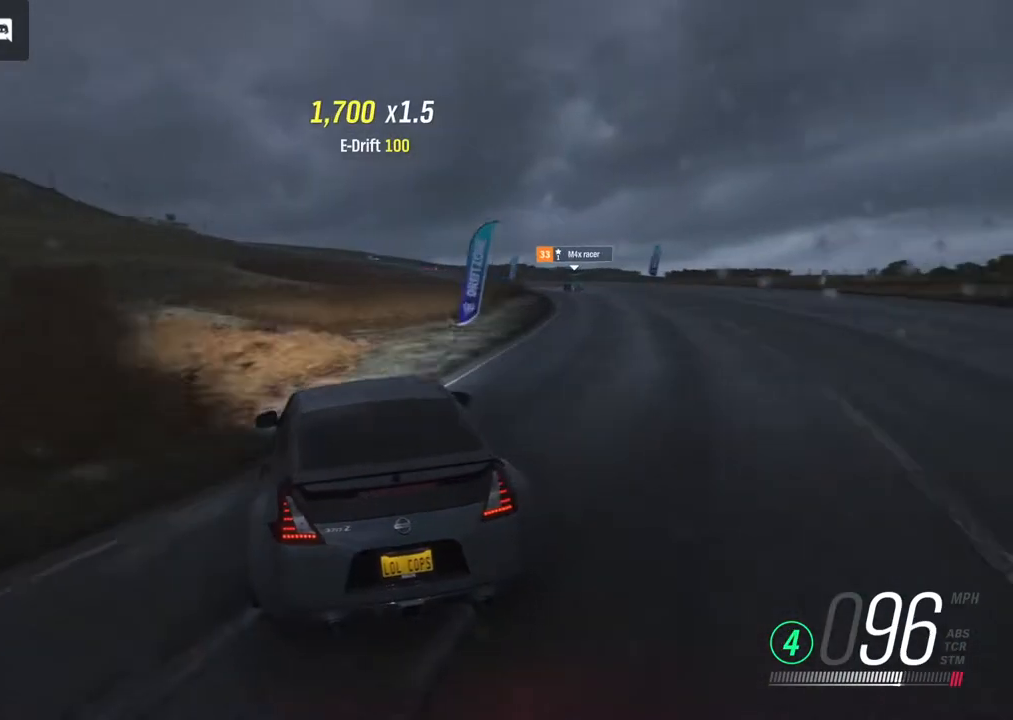
{"buttons": ["R2"], "left_stick": "center", "right_stick": "center", "events": [[67, "left_stick", "center"]]}
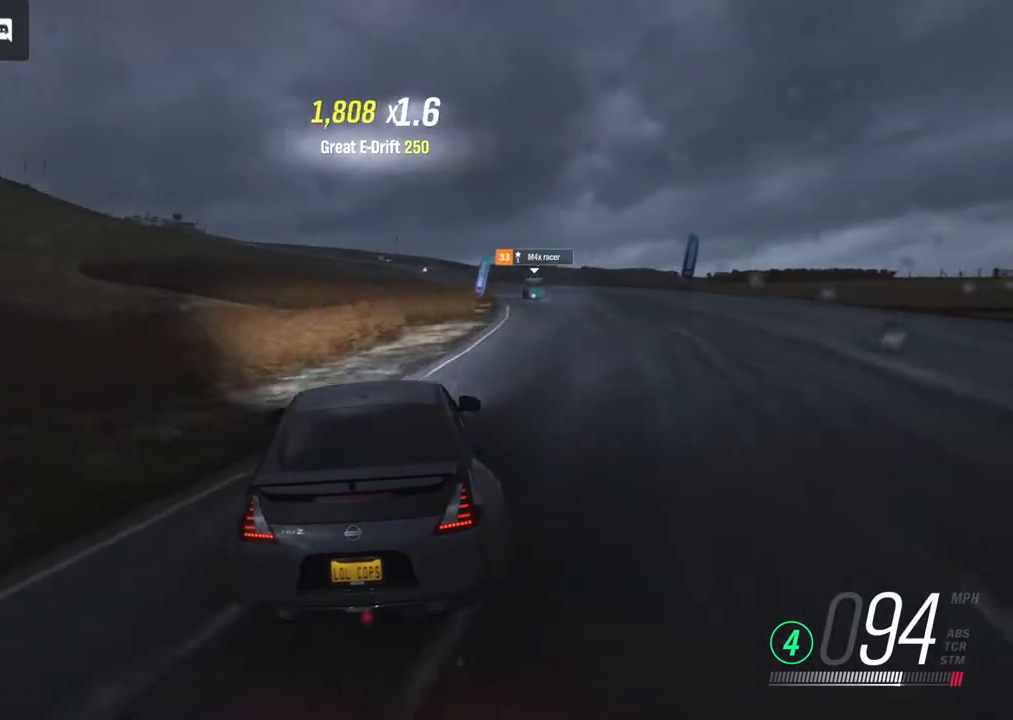
{"buttons": ["R2"], "left_stick": "right", "right_stick": "center", "events": [[450, "left_stick", "right"]]}
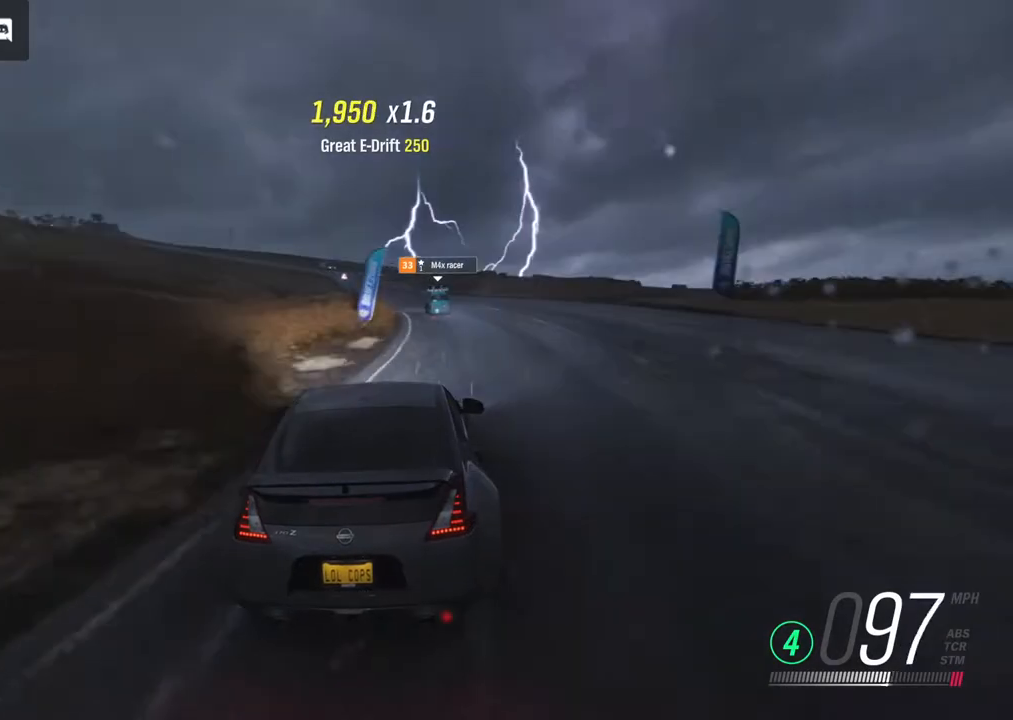
{"buttons": ["L2"], "left_stick": "left", "right_stick": "center", "events": [[50, "R2", "up"], [117, "left_stick", "center"], [200, "L2", "down"], [200, "left_stick", "left"]]}
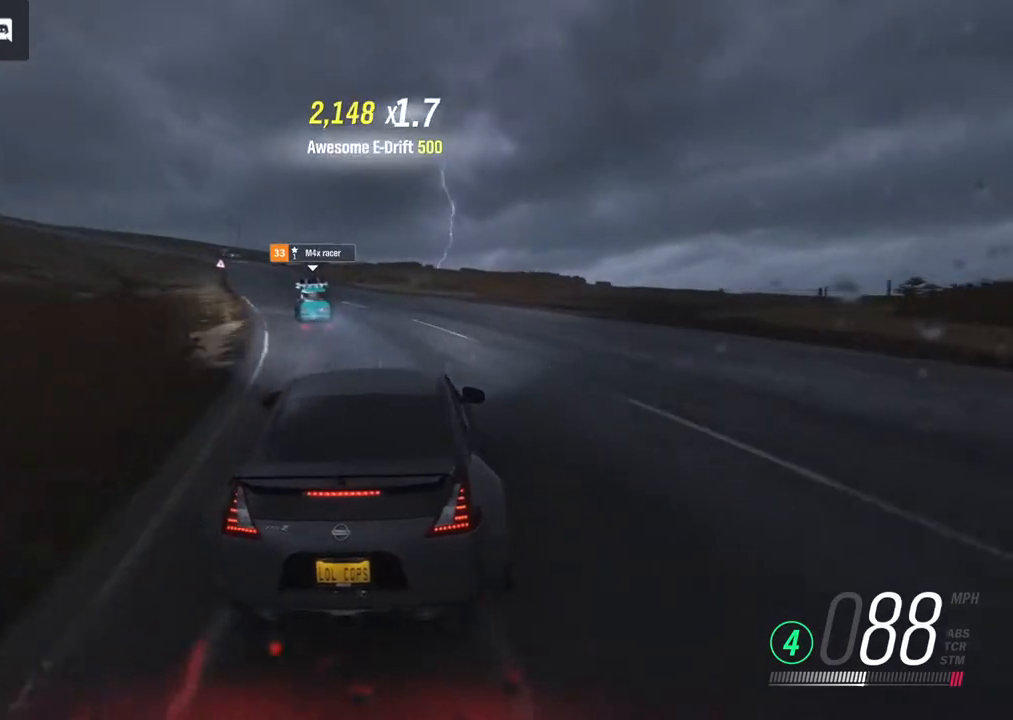
{"buttons": ["X", "L2"], "left_stick": "center", "right_stick": "center", "events": [[150, "L2", "up"], [233, "L2", "down"], [400, "left_stick", "center"], [433, "L2", "up"], [500, "L2", "down"], [500, "X", "down"]]}
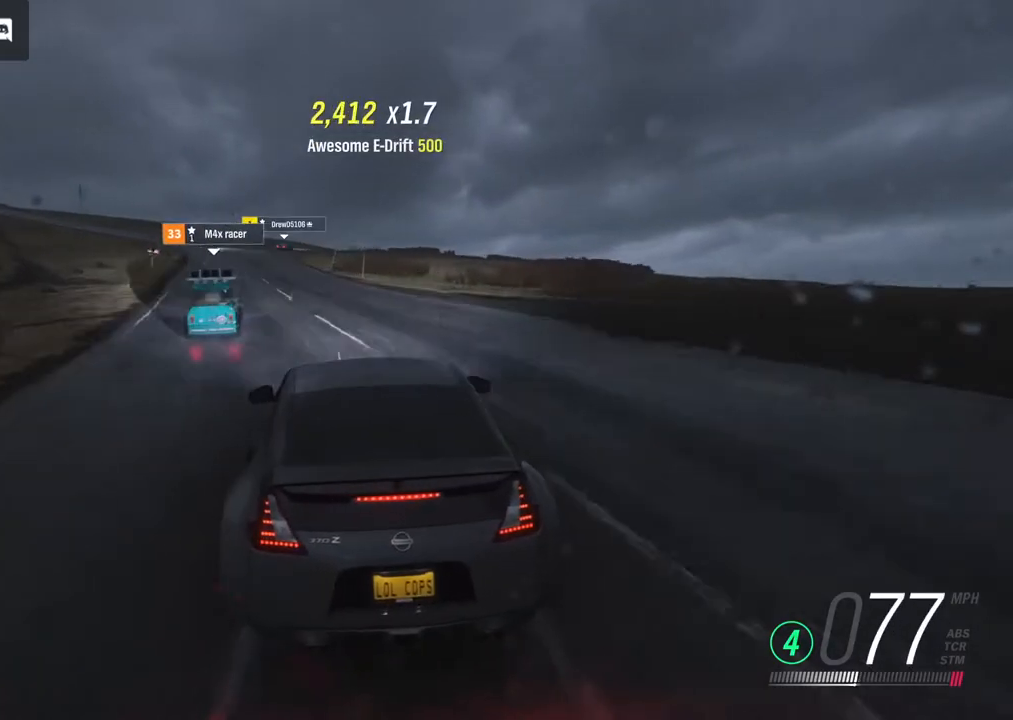
{"buttons": ["L2"], "left_stick": "center", "right_stick": "center", "events": [[100, "X", "up"], [150, "X", "down"], [267, "X", "up"], [350, "X", "down"], [467, "X", "up"]]}
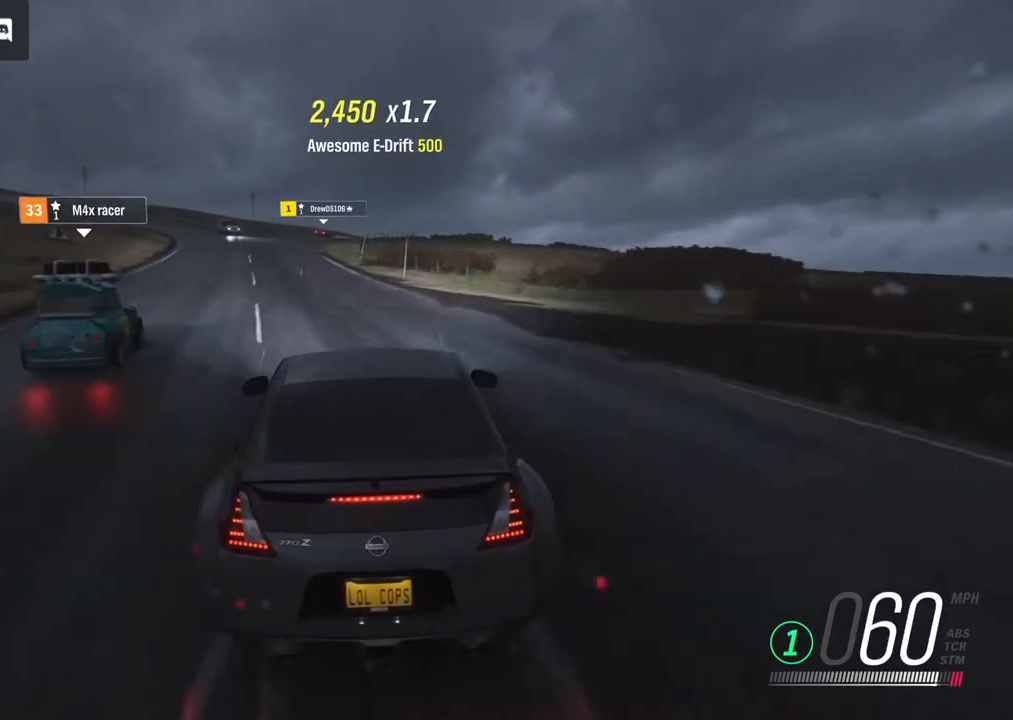
{"buttons": ["L2"], "left_stick": "center", "right_stick": "center", "events": [[150, "L2", "up"], [300, "L2", "down"]]}
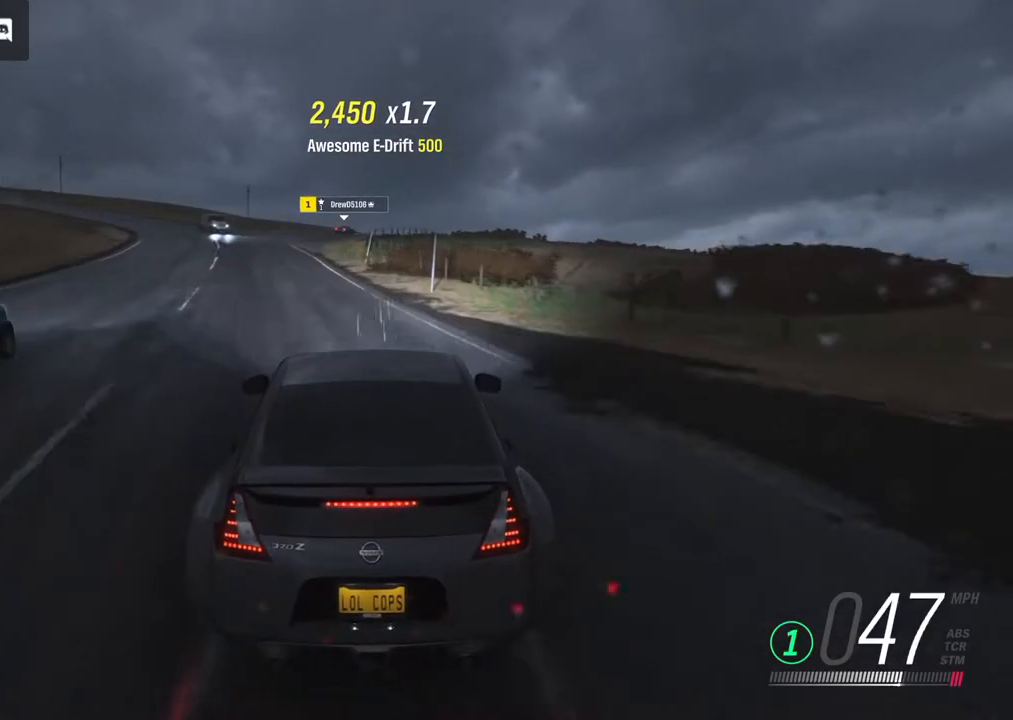
{"buttons": [], "left_stick": "center", "right_stick": "center", "events": [[483, "L2", "up"]]}
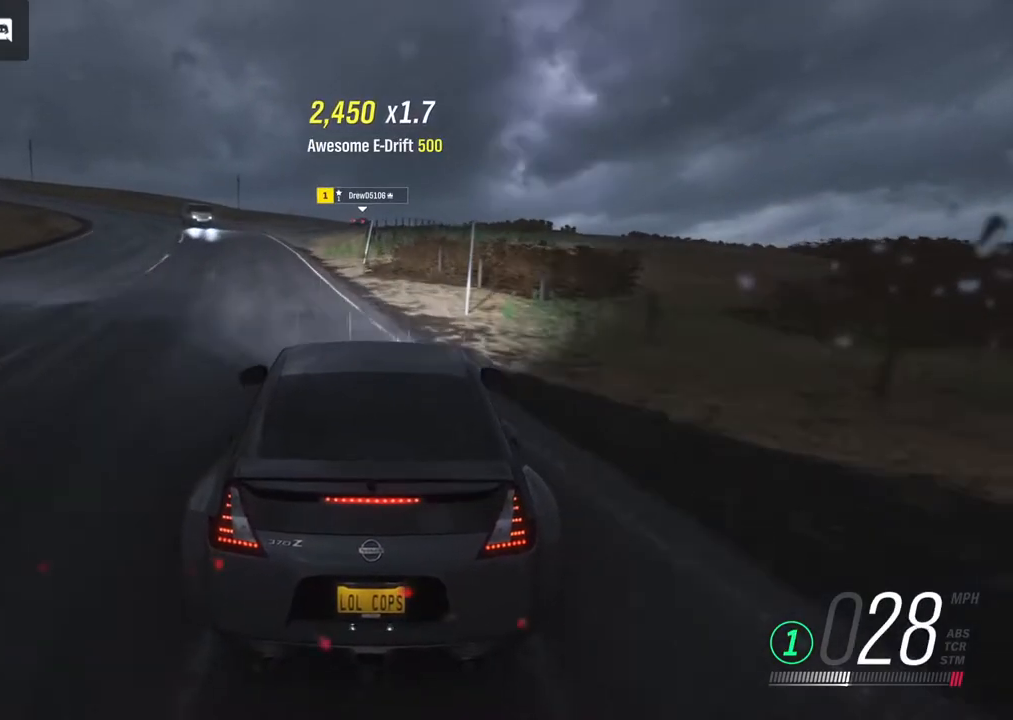
{"buttons": [], "left_stick": "left", "right_stick": "center", "events": [[50, "left_stick", "left"]]}
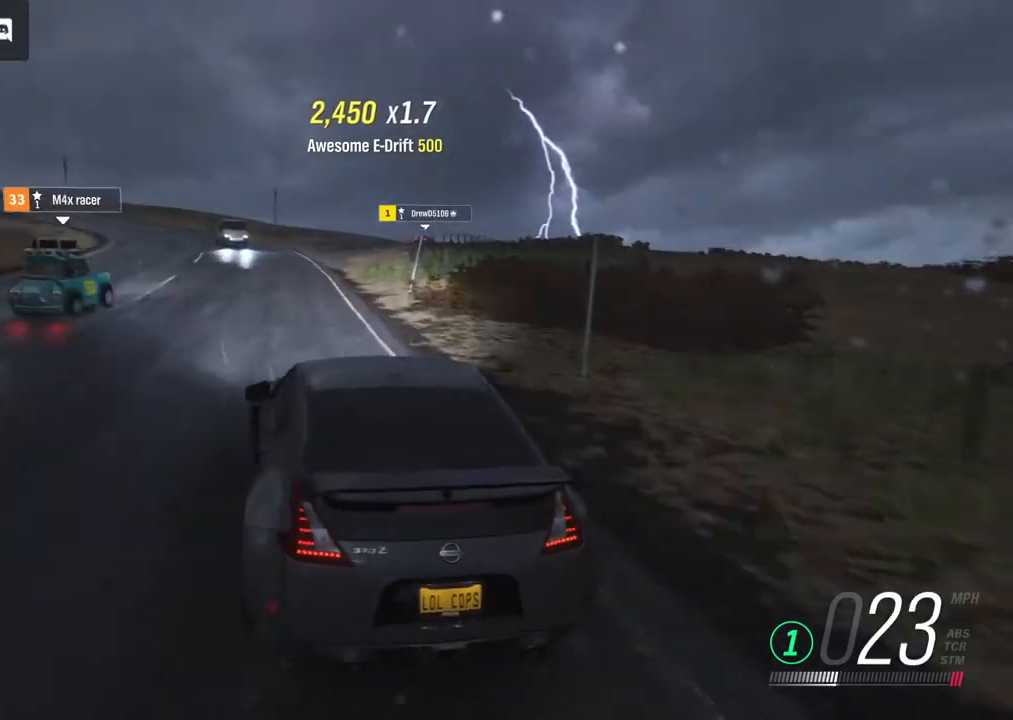
{"buttons": [], "left_stick": "left", "right_stick": "center", "events": []}
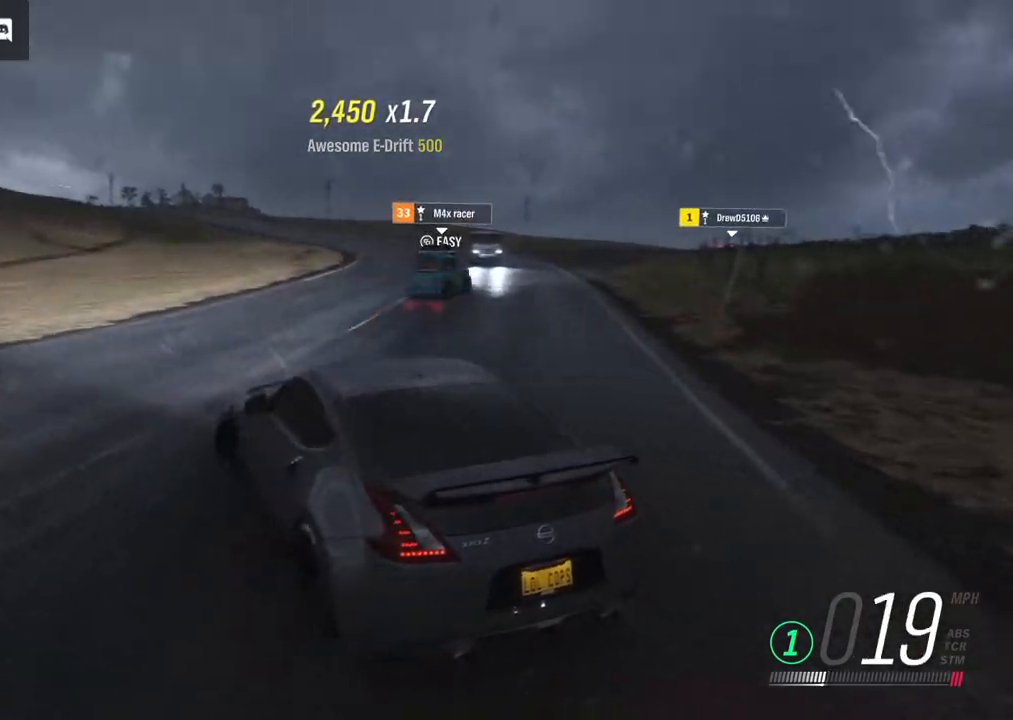
{"buttons": [], "left_stick": "left", "right_stick": "center", "events": []}
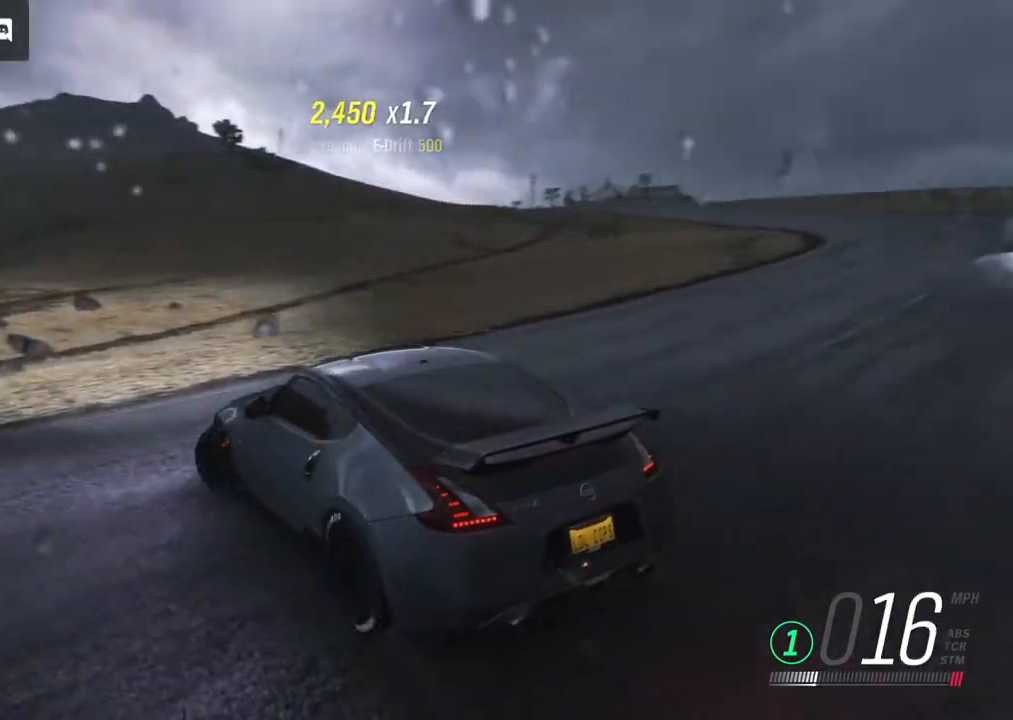
{"buttons": [], "left_stick": "left", "right_stick": "center", "events": [[133, "R2", "down"], [400, "R2", "up"]]}
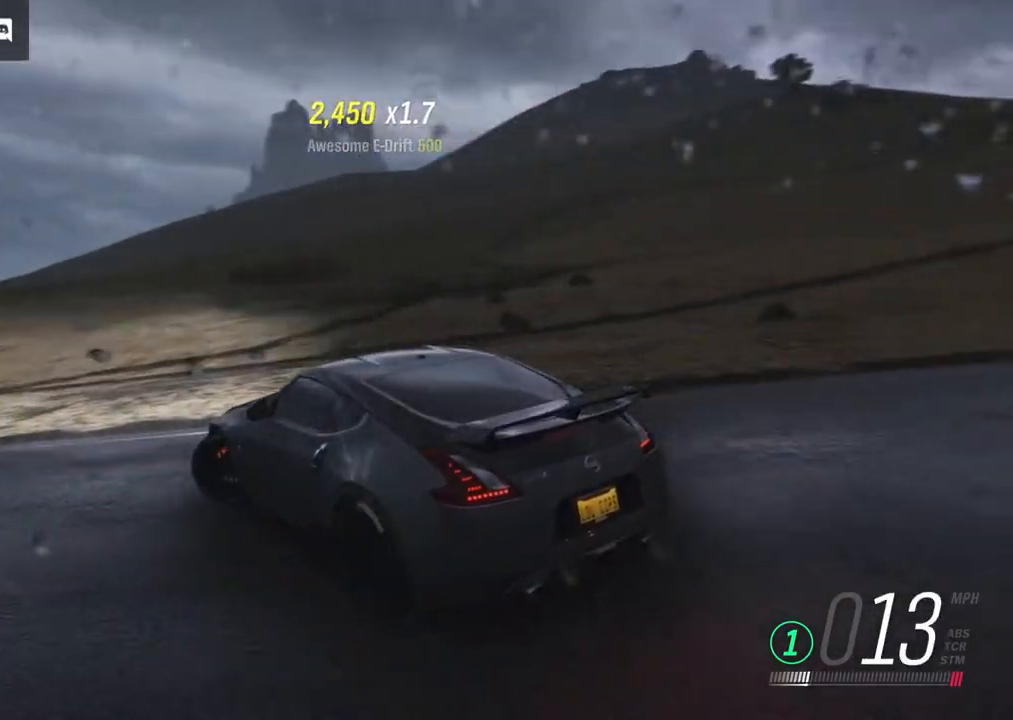
{"buttons": ["R2"], "left_stick": "center", "right_stick": "center", "events": [[150, "R2", "down"], [467, "left_stick", "center"]]}
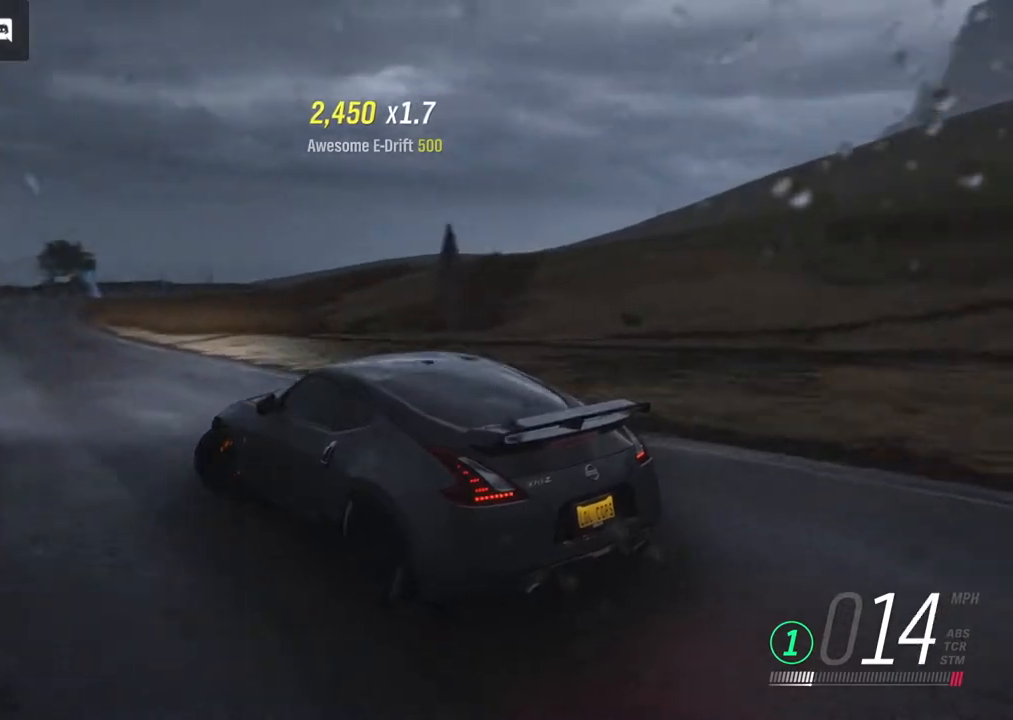
{"buttons": ["R2"], "left_stick": "right", "right_stick": "center", "events": [[183, "left_stick", "right"]]}
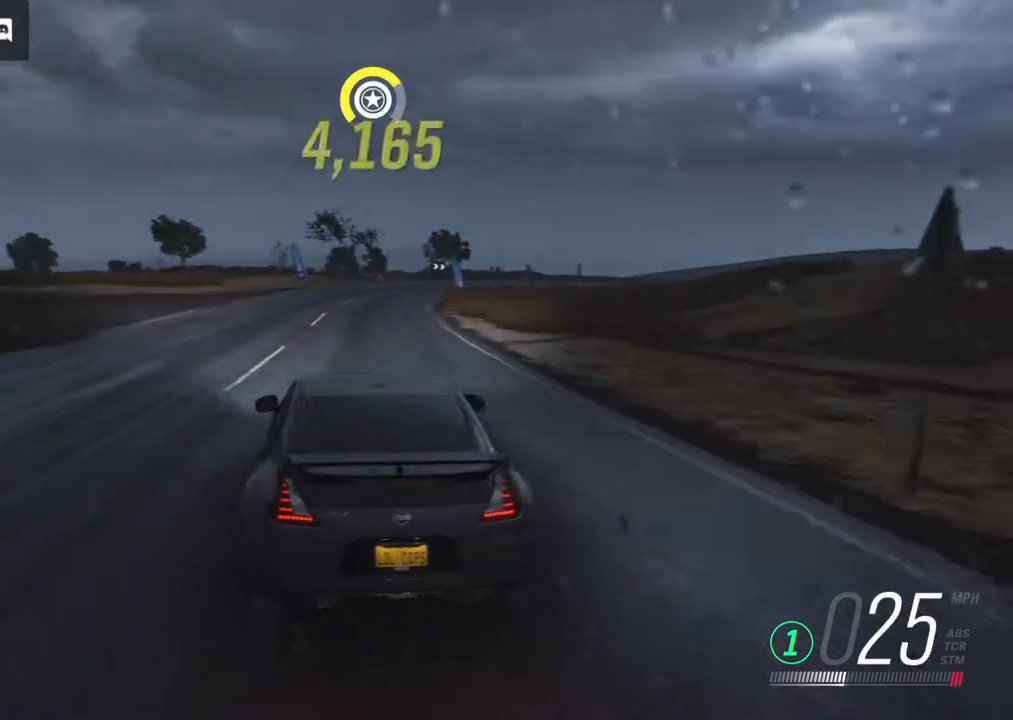
{"buttons": ["R2"], "left_stick": "left", "right_stick": "center", "events": [[50, "left_stick", "center"], [467, "left_stick", "left"]]}
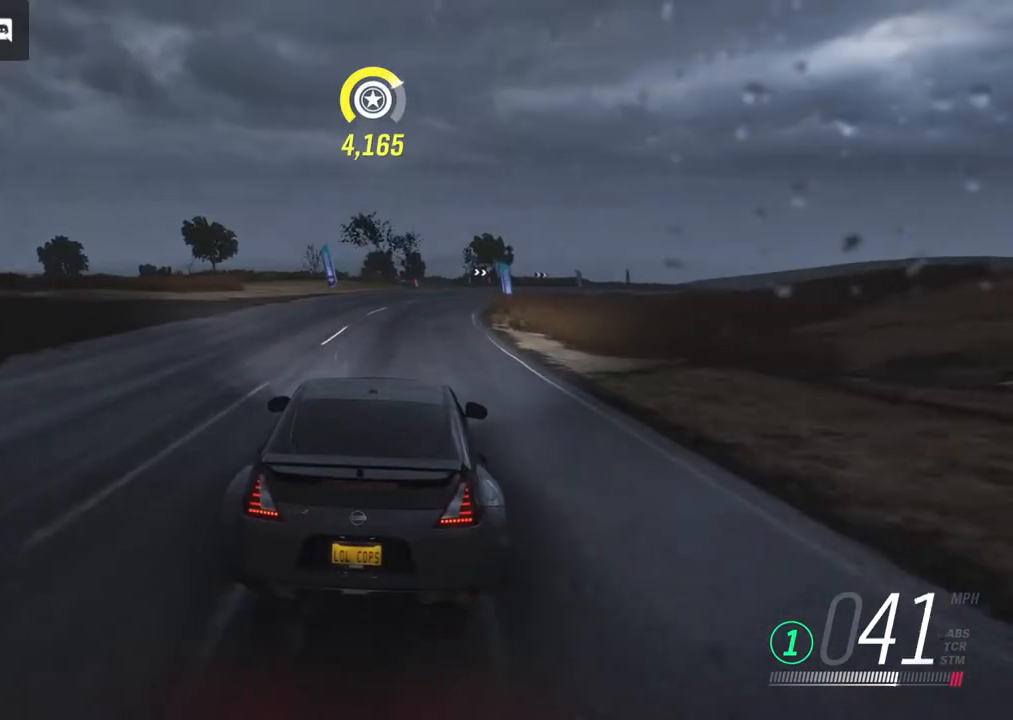
{"buttons": ["R2"], "left_stick": "left", "right_stick": "center", "events": [[83, "B", "down"], [233, "B", "up"]]}
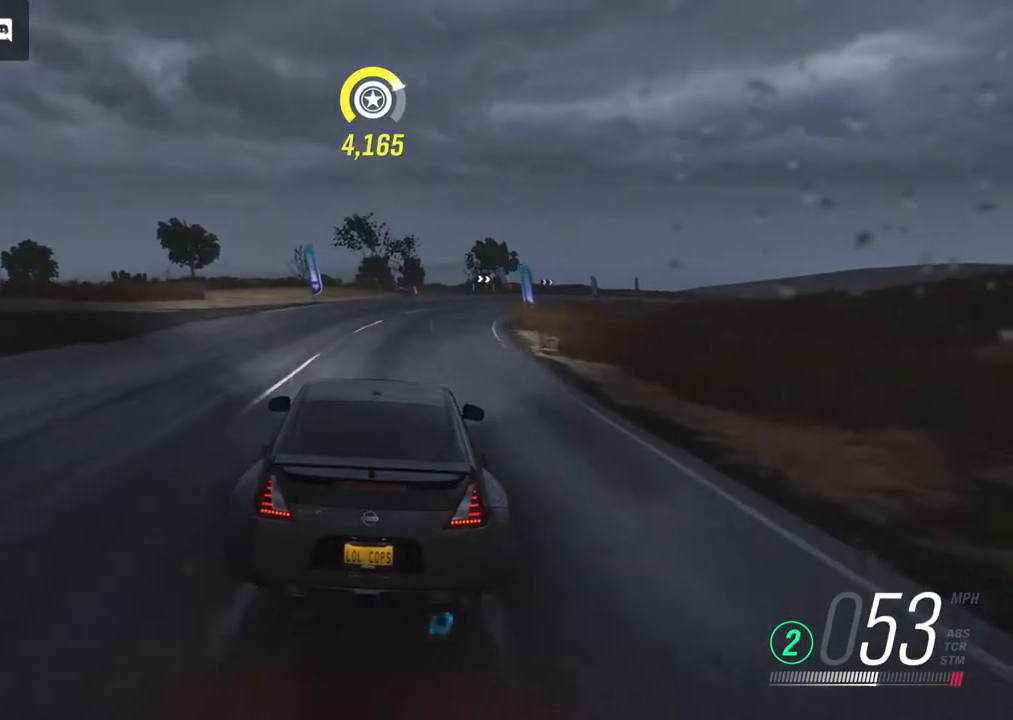
{"buttons": ["R2"], "left_stick": "right", "right_stick": "center", "events": [[17, "left_stick", "center"], [350, "left_stick", "right"]]}
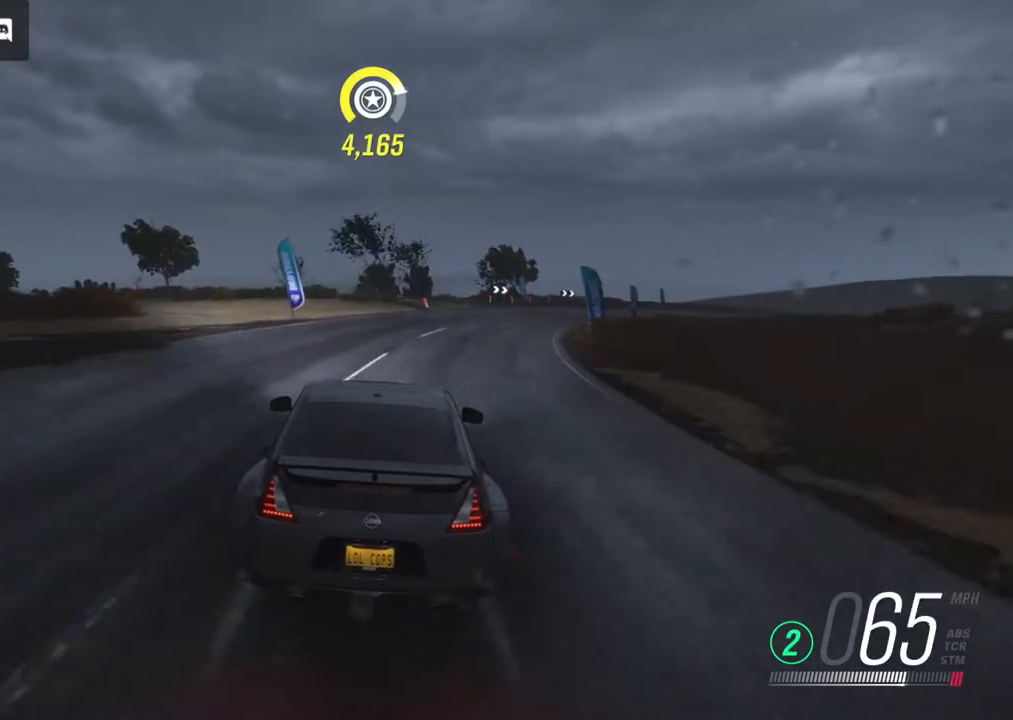
{"buttons": ["R2"], "left_stick": "right", "right_stick": "center", "events": [[367, "A", "down"], [500, "A", "up"]]}
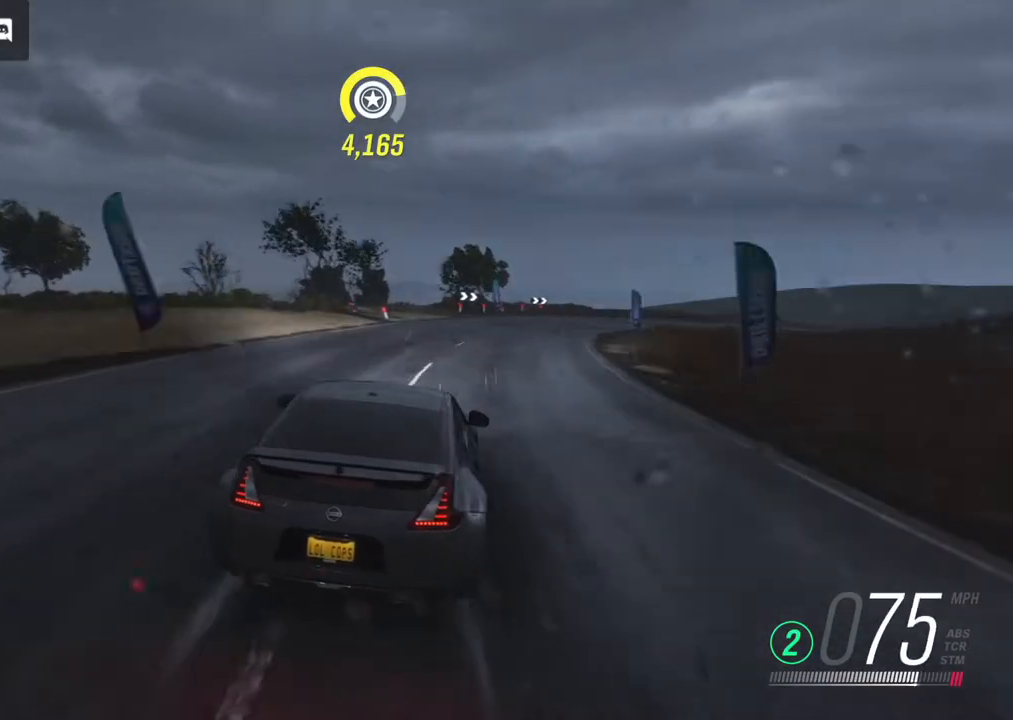
{"buttons": ["R2"], "left_stick": "center", "right_stick": "center", "events": [[67, "left_stick", "center"], [133, "left_stick", "left"], [350, "B", "down"], [400, "left_stick", "center"], [433, "B", "up"]]}